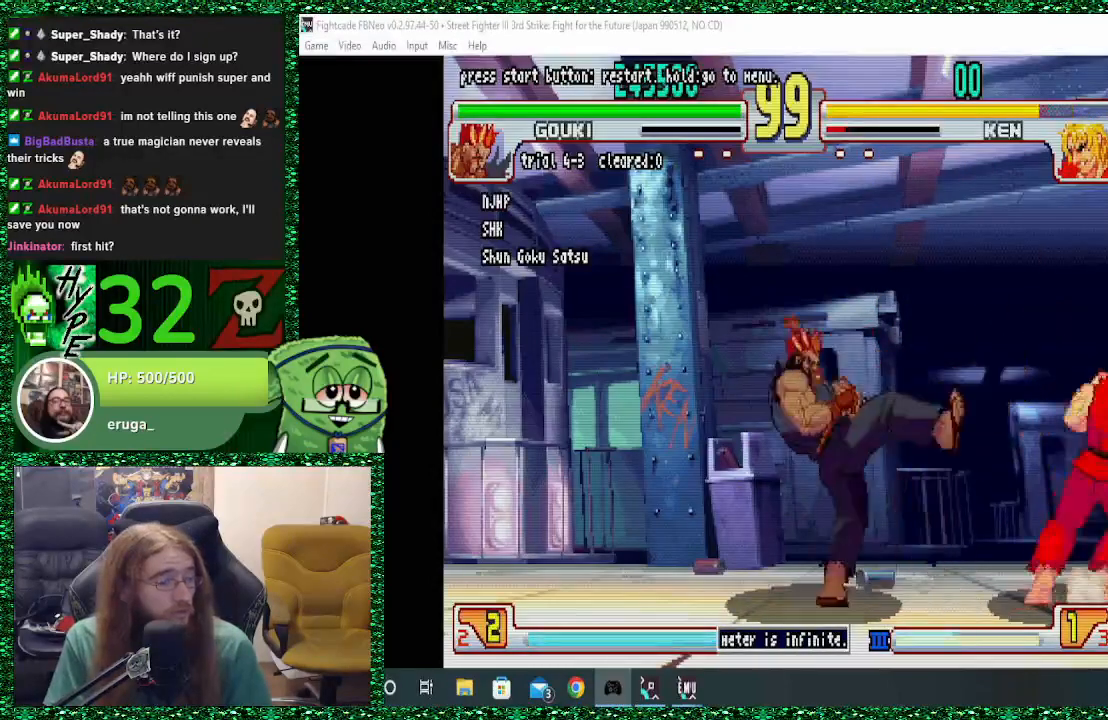
Gameplay with a controller (arcade stick); each line is a JSON object with the inputs held at the frame after it. "events" lists button and stick changes between this image and that frame as [ms after this image, input, new state], when the widget could be followed in between. Not read: L3 R3.
{"buttons": [], "left_stick": "right", "events": [[33, "R1", "up"]]}
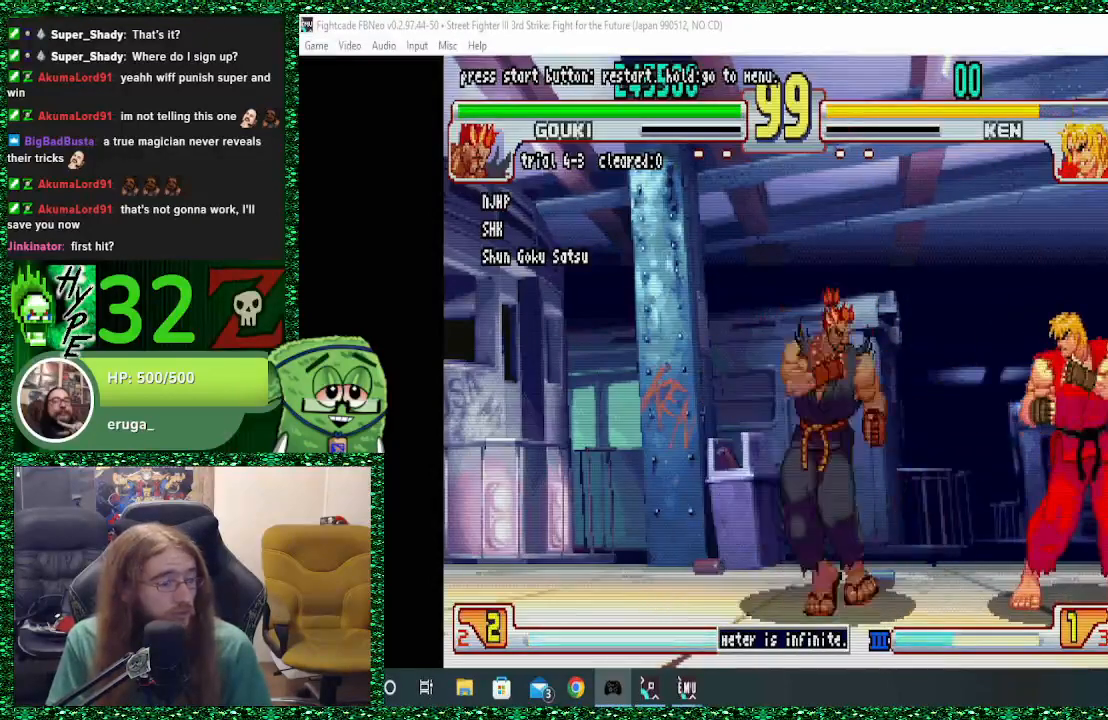
{"buttons": [], "left_stick": "up", "events": [[267, "left_stick", "center"], [500, "left_stick", "up"]]}
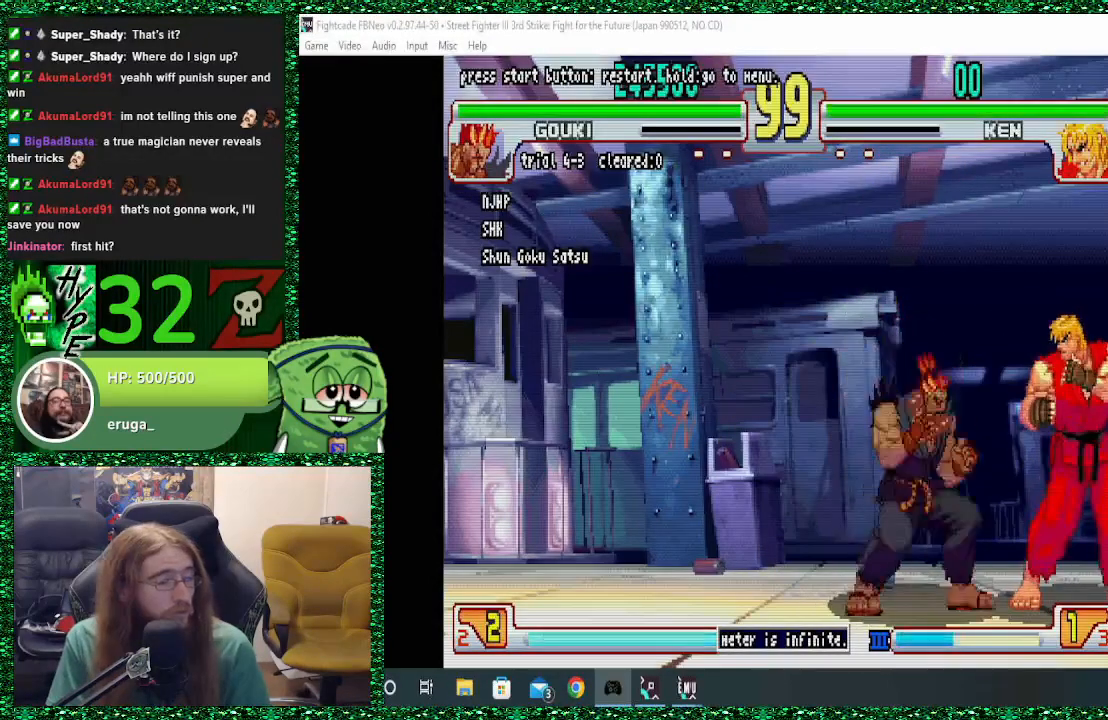
{"buttons": [], "left_stick": "center", "events": [[100, "left_stick", "center"]]}
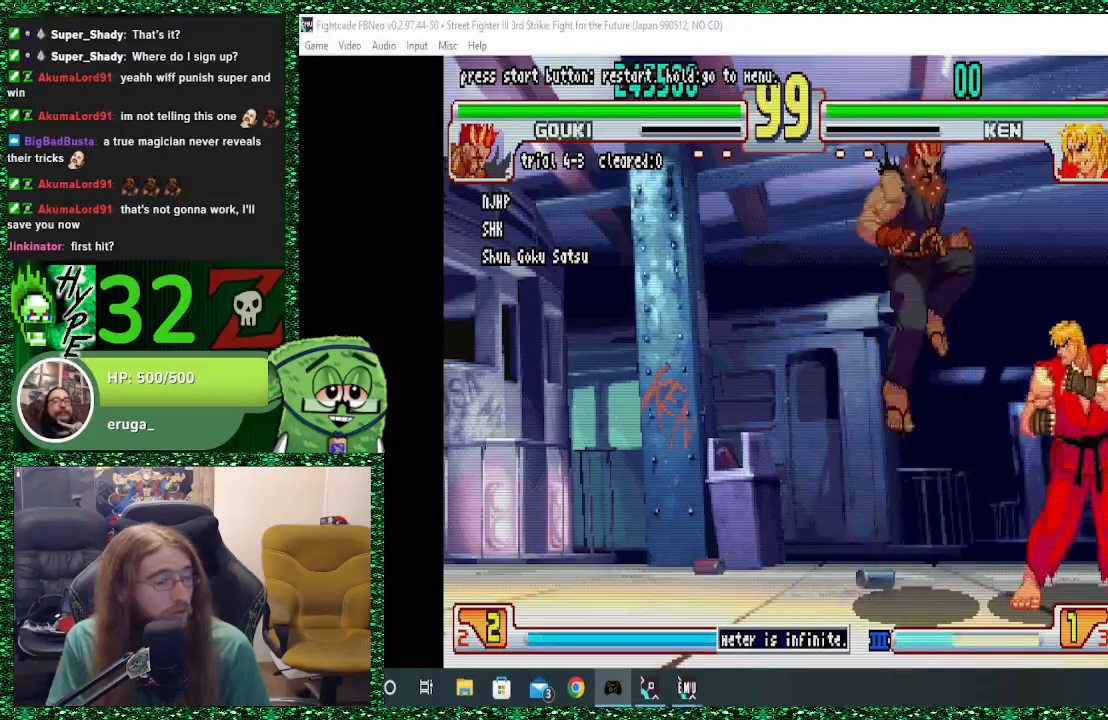
{"buttons": [], "left_stick": "center", "events": [[33, "R1", "down"], [167, "R1", "up"], [267, "SQUARE", "down"], [333, "SQUARE", "up"]]}
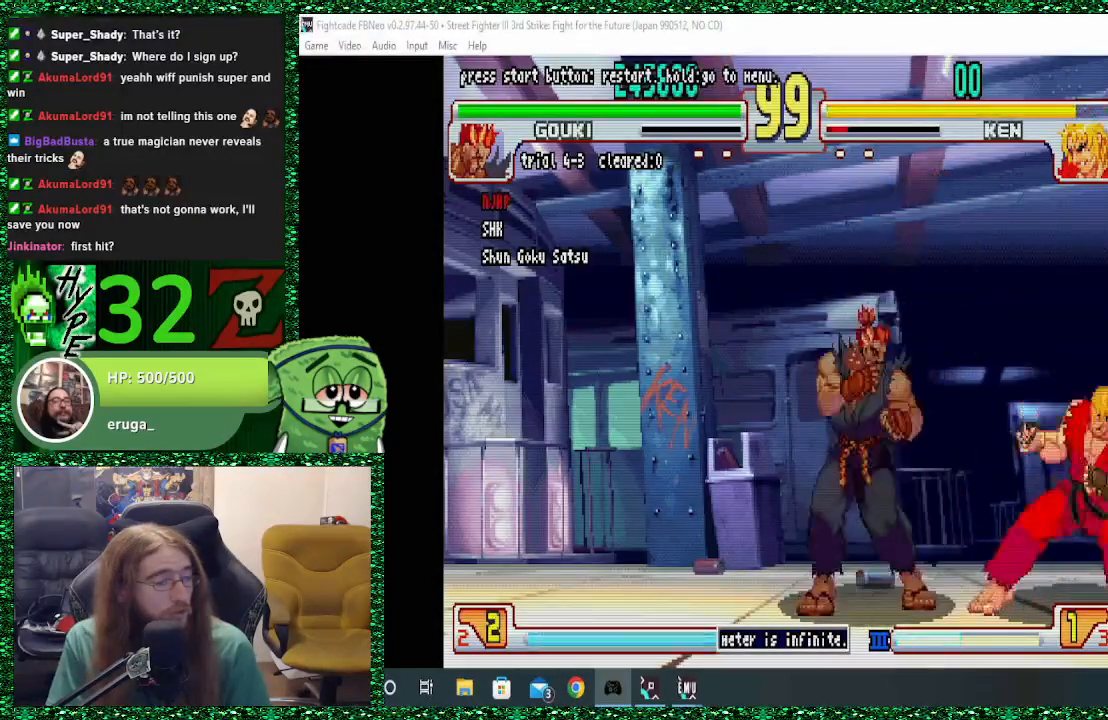
{"buttons": [], "left_stick": "center", "events": [[67, "left_stick", "right"], [333, "left_stick", "center"]]}
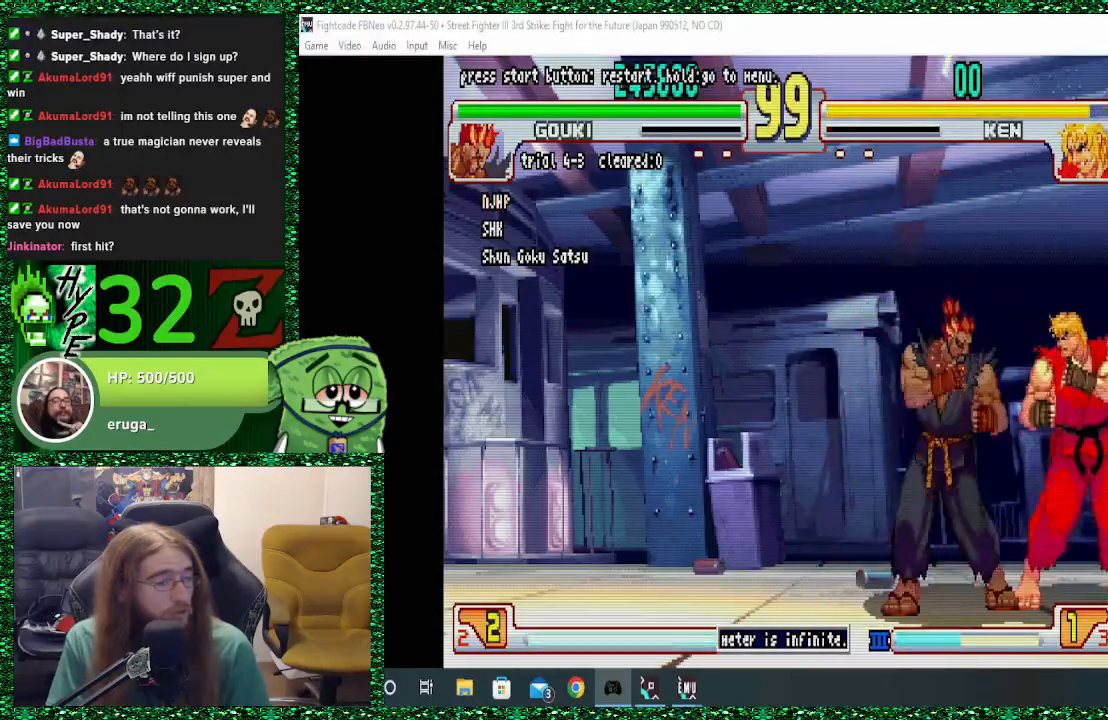
{"buttons": [], "left_stick": "center", "events": [[100, "left_stick", "up"], [200, "left_stick", "center"]]}
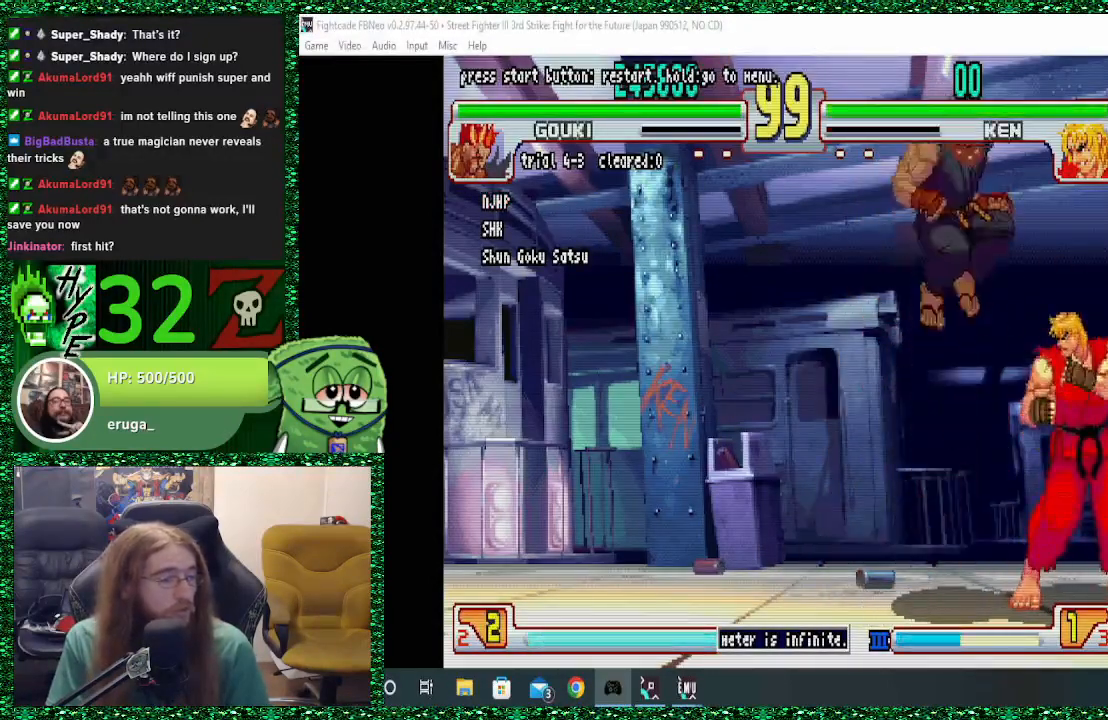
{"buttons": [], "left_stick": "center", "events": [[167, "R1", "down"], [233, "R1", "up"], [367, "R2", "down"], [467, "R2", "up"]]}
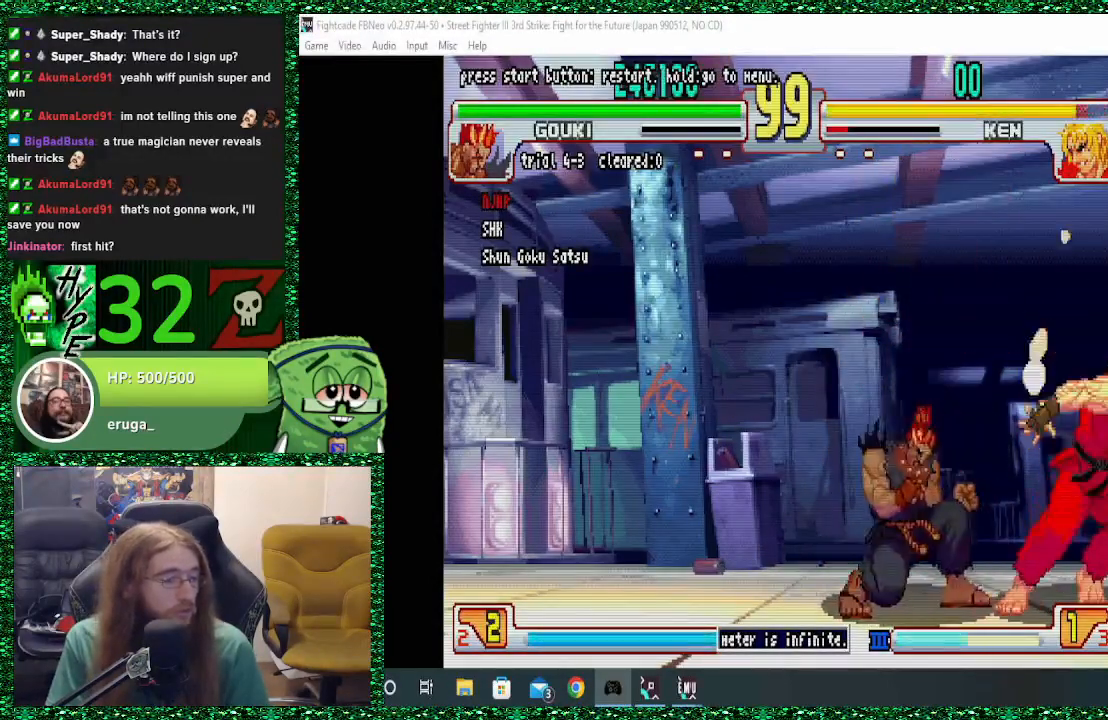
{"buttons": ["CROSS", "R1"], "left_stick": "right", "events": [[67, "R2", "down"], [133, "R2", "up"], [267, "SQUARE", "down"], [267, "left_stick", "right"], [333, "SQUARE", "up"], [433, "SQUARE", "down"], [500, "CROSS", "down"], [500, "R1", "down"], [500, "SQUARE", "up"]]}
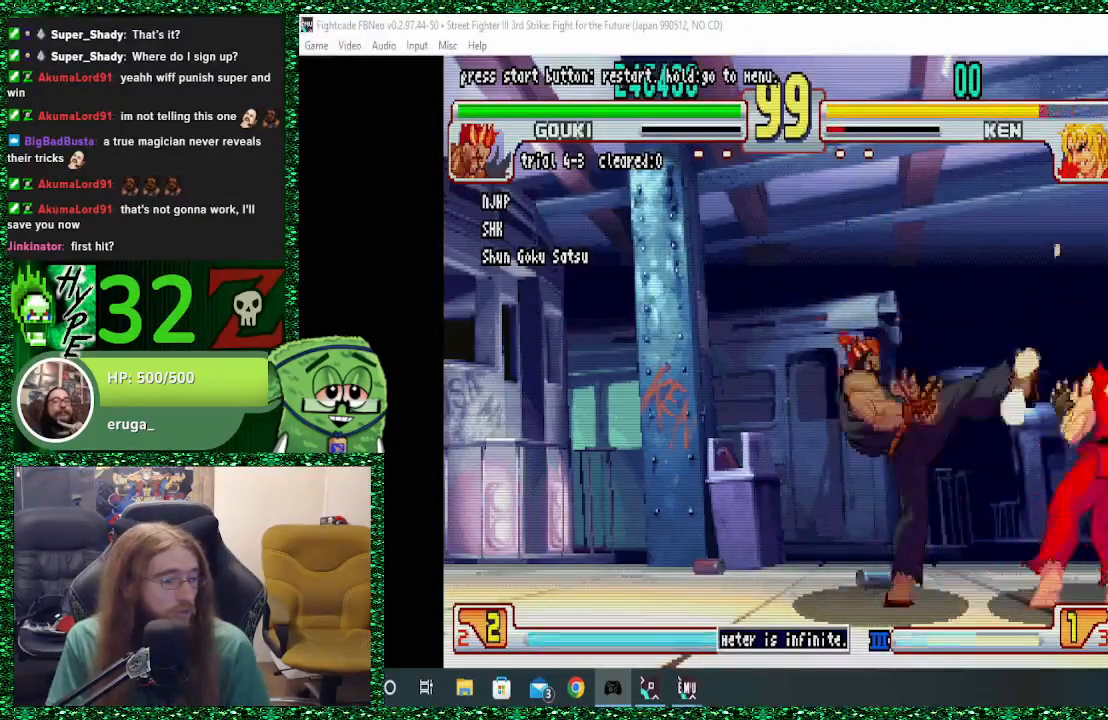
{"buttons": [], "left_stick": "right", "events": [[100, "CROSS", "up"], [100, "R1", "up"]]}
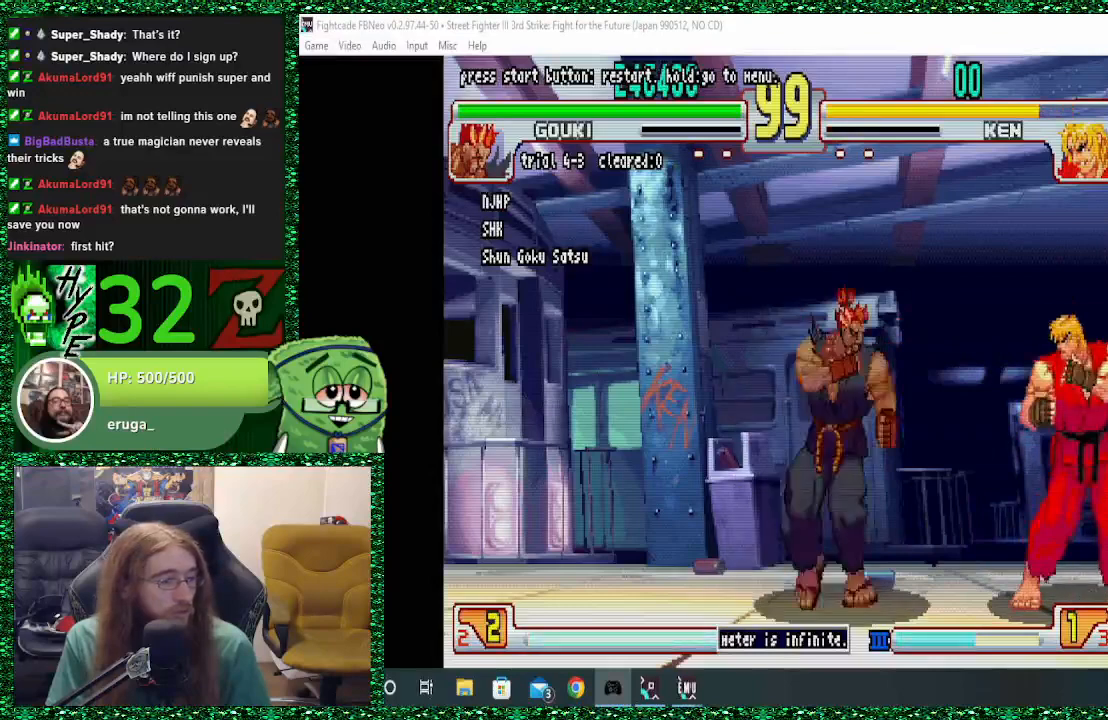
{"buttons": [], "left_stick": "up", "events": [[167, "left_stick", "center"], [500, "left_stick", "up"]]}
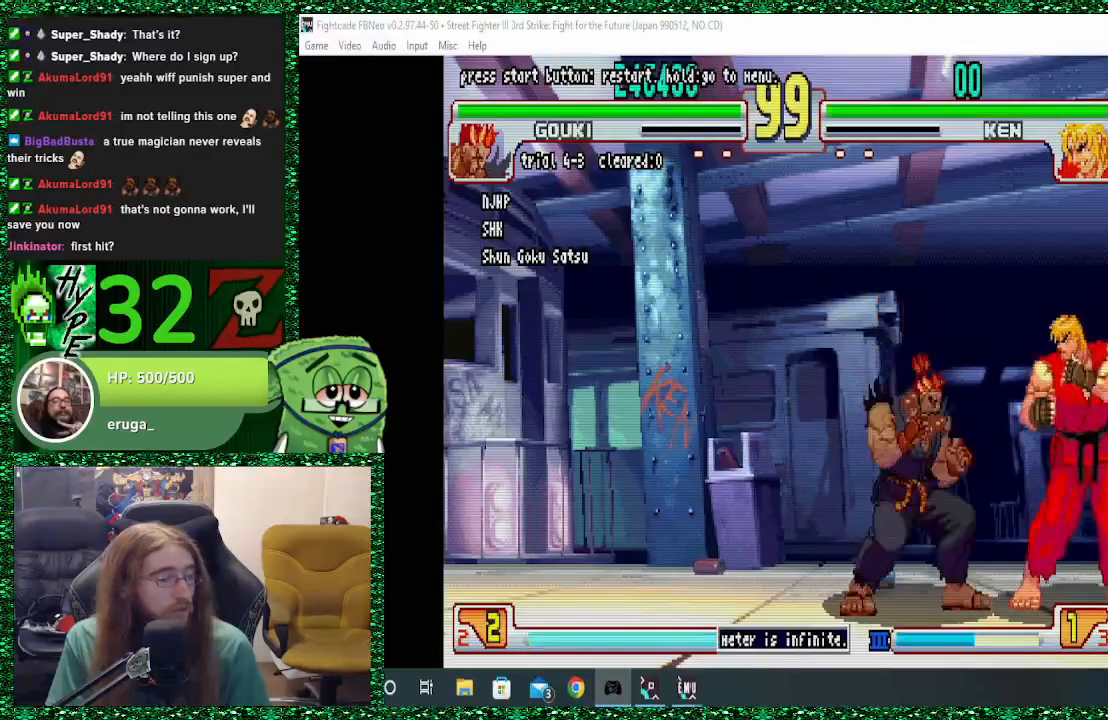
{"buttons": ["R1"], "left_stick": "center", "events": [[67, "left_stick", "center"], [467, "R1", "down"]]}
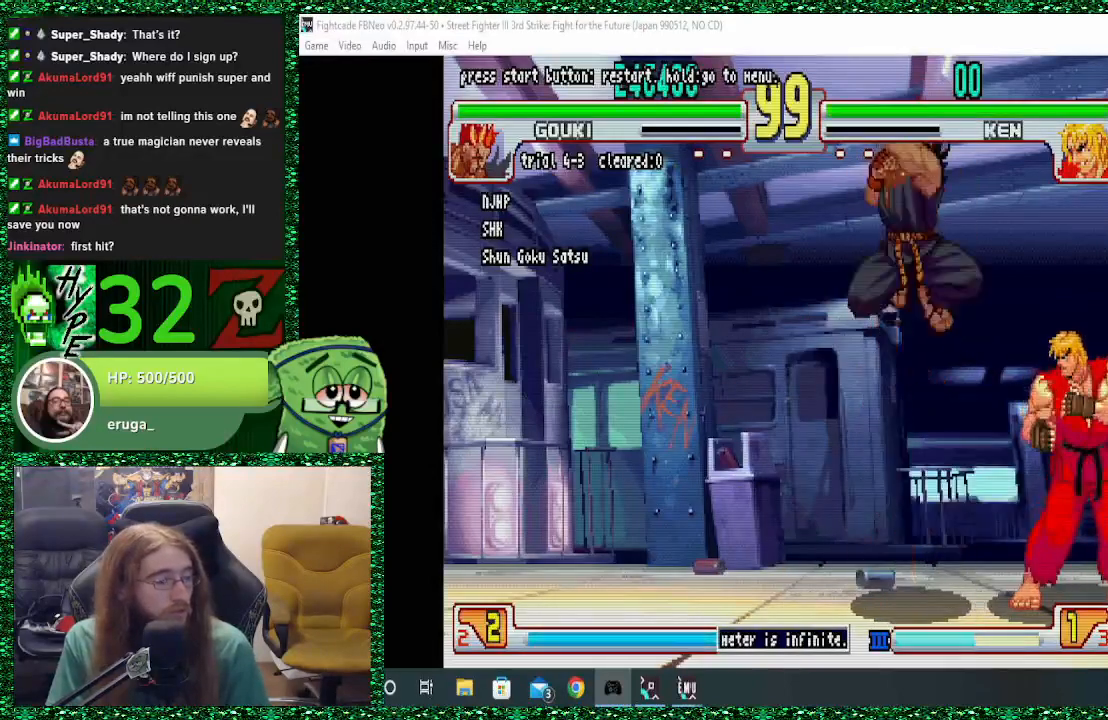
{"buttons": [], "left_stick": "center", "events": [[133, "R1", "up"], [233, "R2", "down"], [300, "R2", "up"], [367, "R2", "down"], [433, "R2", "up"]]}
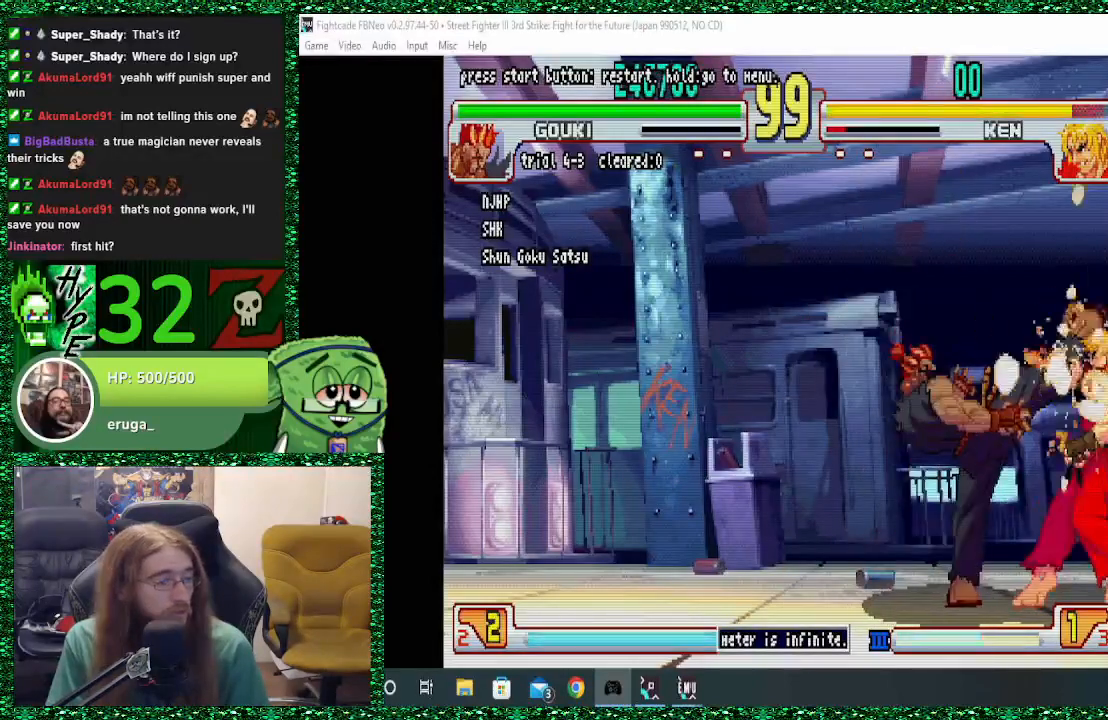
{"buttons": [], "left_stick": "right", "events": [[333, "left_stick", "right"]]}
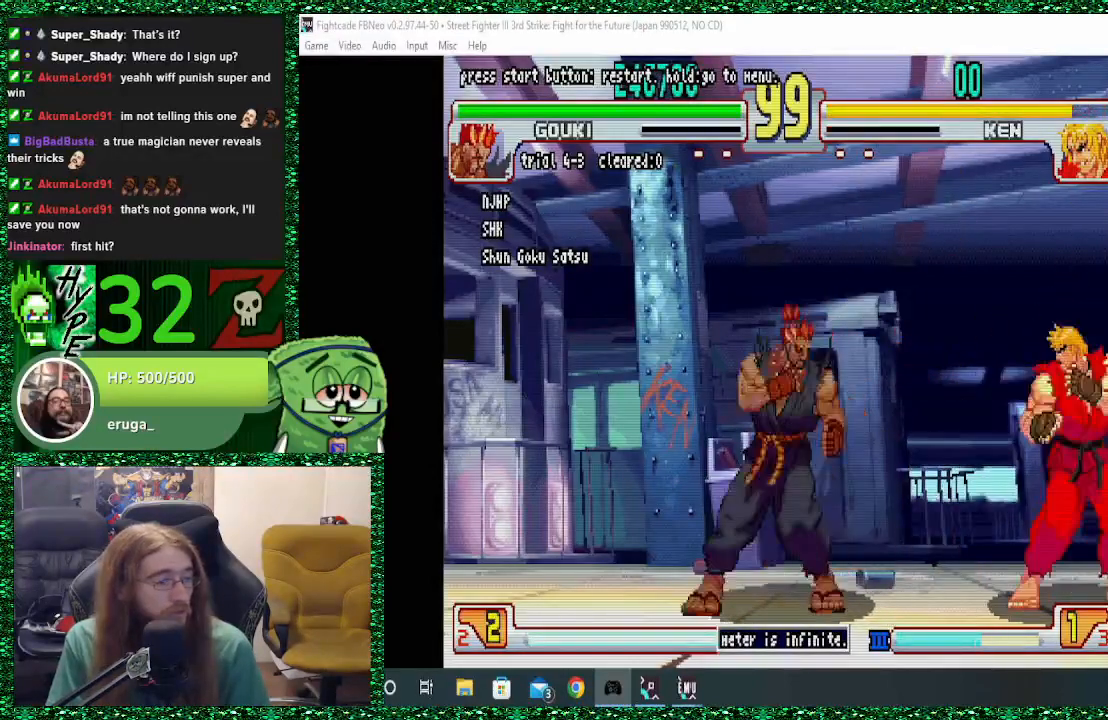
{"buttons": [], "left_stick": "center", "events": [[367, "left_stick", "center"]]}
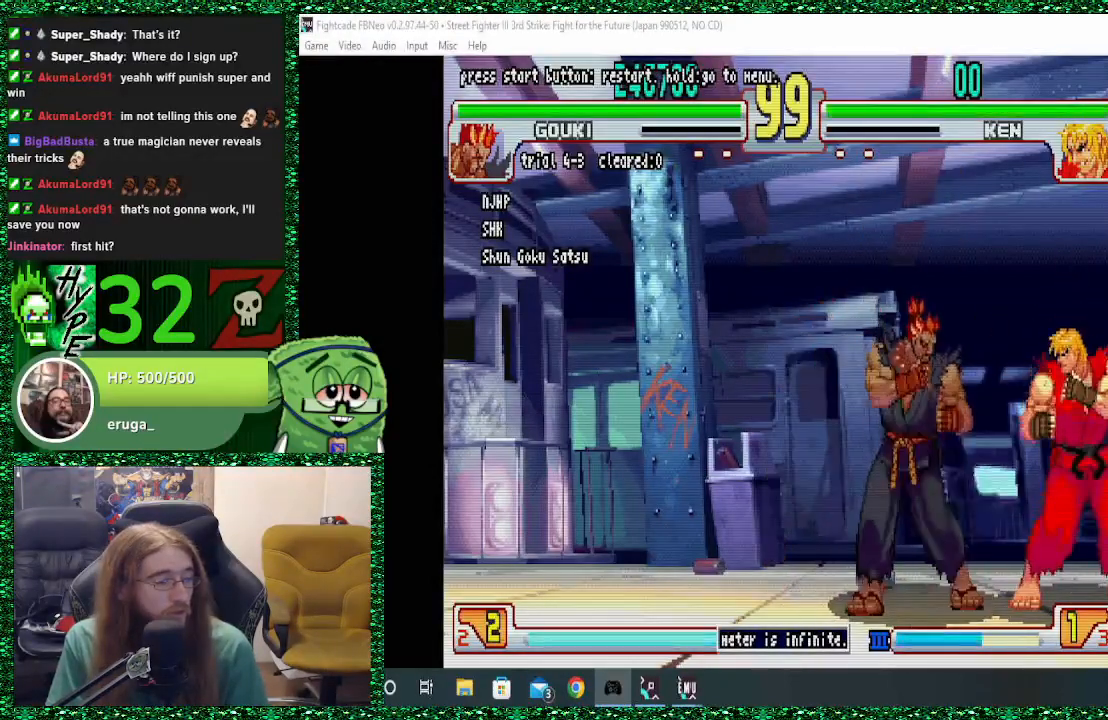
{"buttons": [], "left_stick": "center", "events": [[333, "left_stick", "up"], [433, "left_stick", "center"]]}
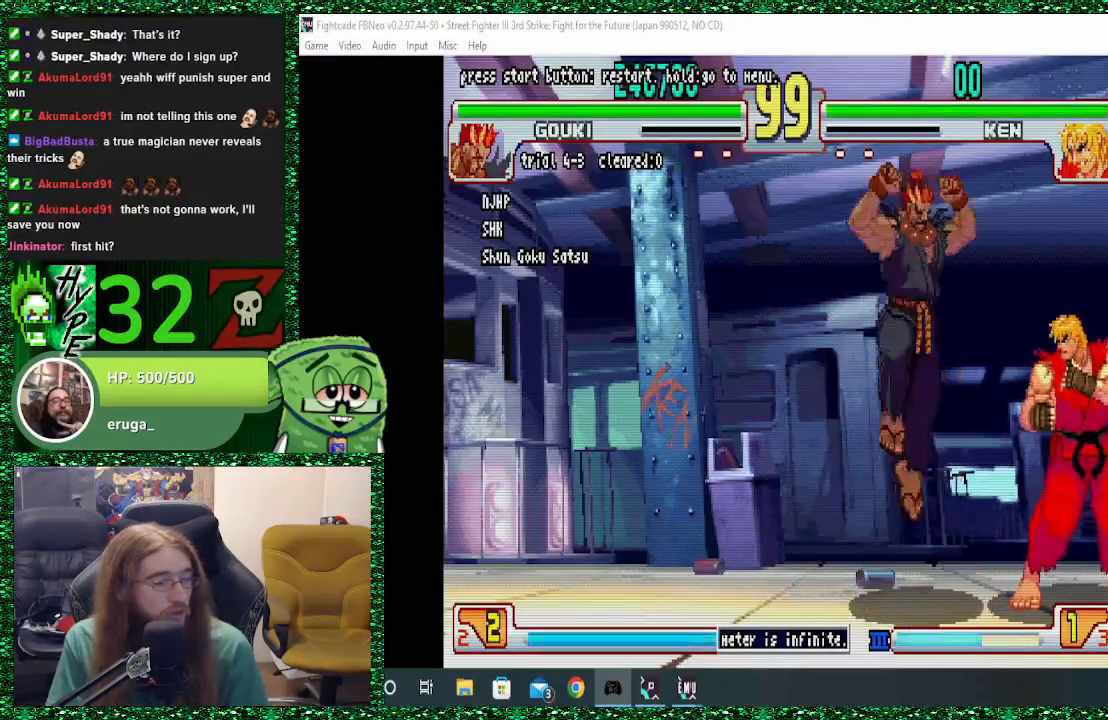
{"buttons": [], "left_stick": "center", "events": [[367, "R1", "down"], [500, "R1", "up"]]}
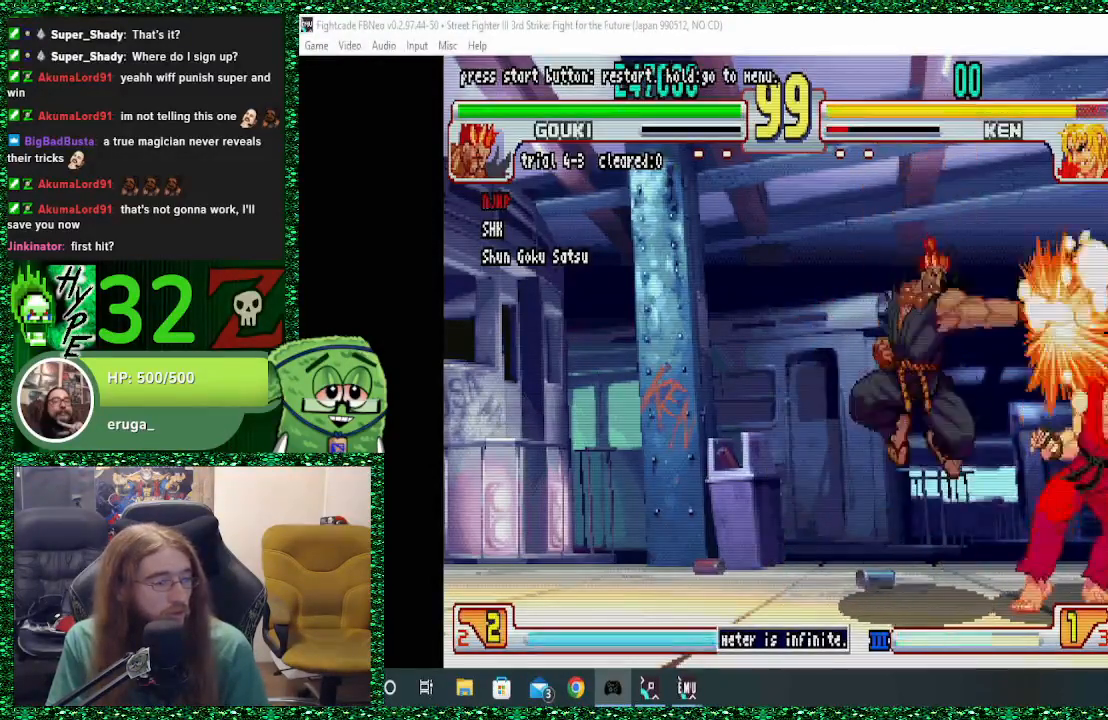
{"buttons": ["SQUARE"], "left_stick": "right", "events": [[100, "R2", "down"], [167, "R2", "up"], [233, "R2", "down"], [300, "R2", "up"], [433, "left_stick", "right"], [467, "SQUARE", "down"]]}
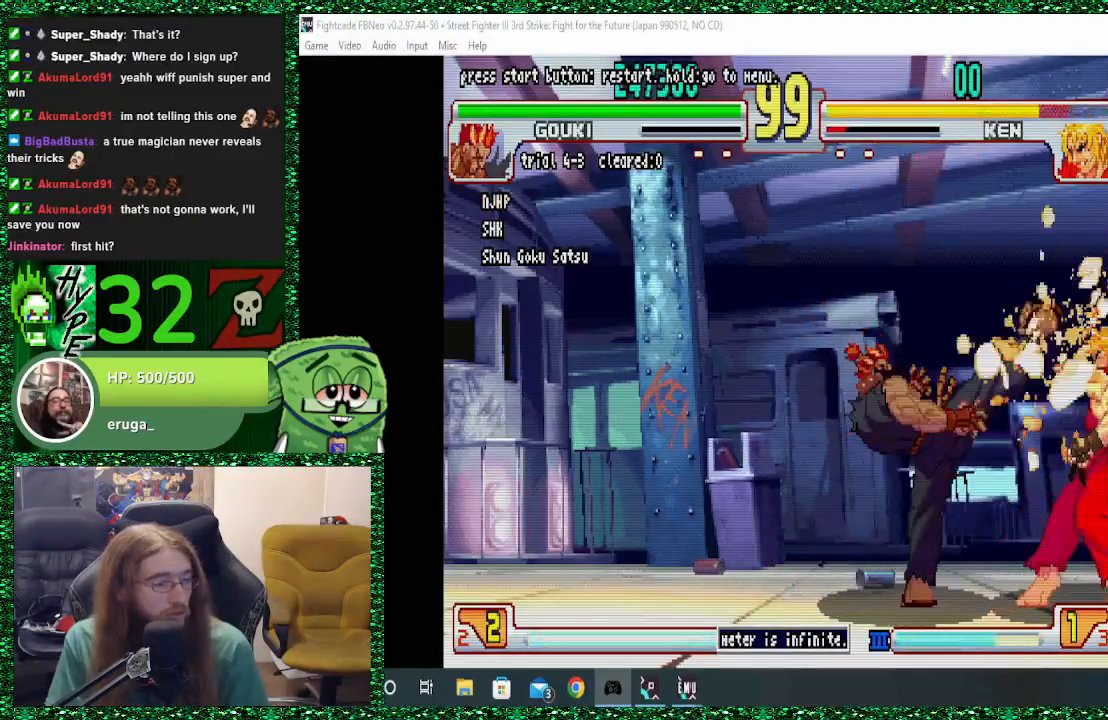
{"buttons": [], "left_stick": "right", "events": [[33, "SQUARE", "up"], [100, "SQUARE", "down"], [167, "CROSS", "down"], [167, "R1", "down"], [167, "SQUARE", "up"], [267, "CROSS", "up"], [267, "R1", "up"]]}
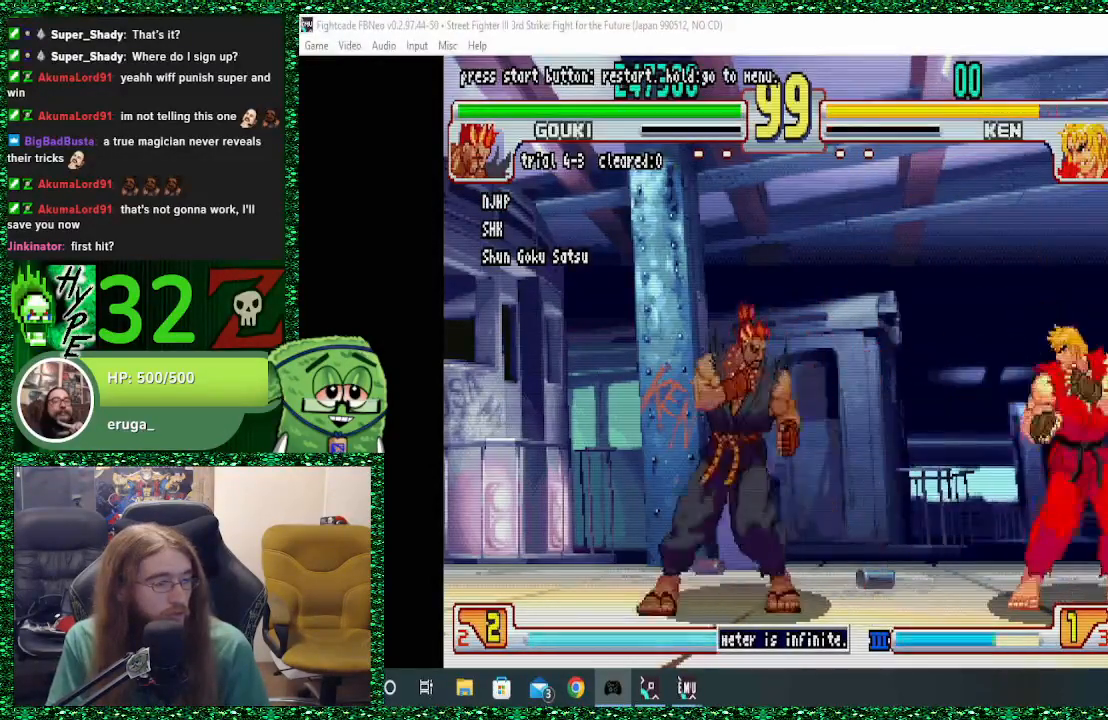
{"buttons": [], "left_stick": "right", "events": []}
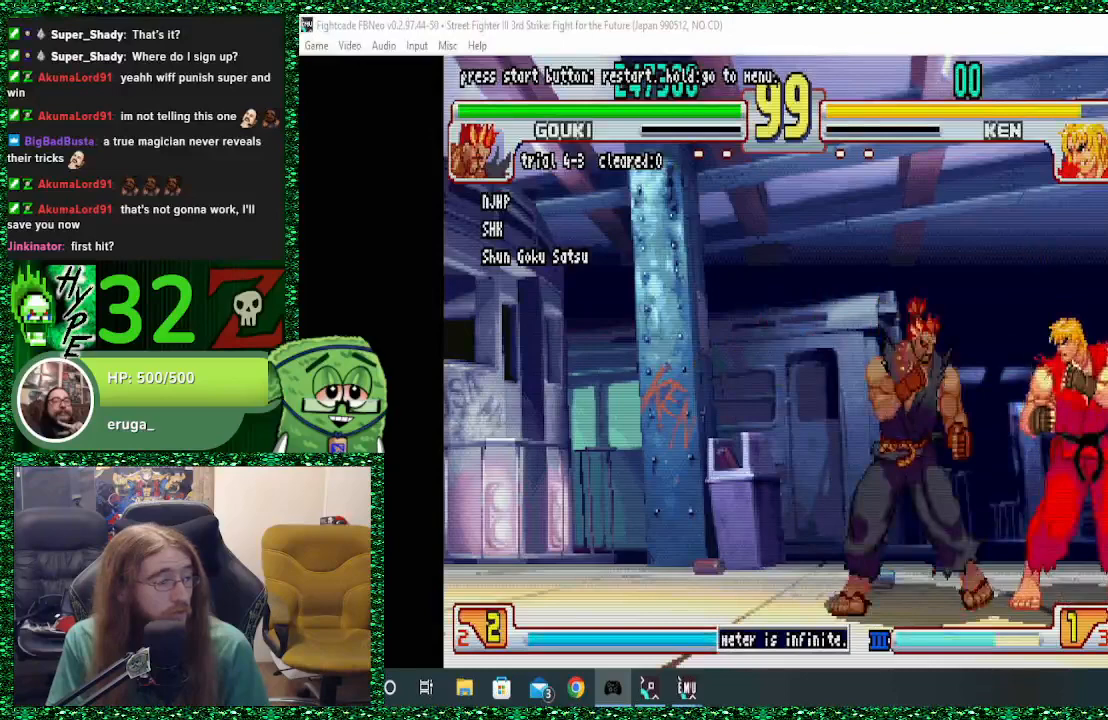
{"buttons": [], "left_stick": "up", "events": [[167, "left_stick", "center"], [433, "left_stick", "up"]]}
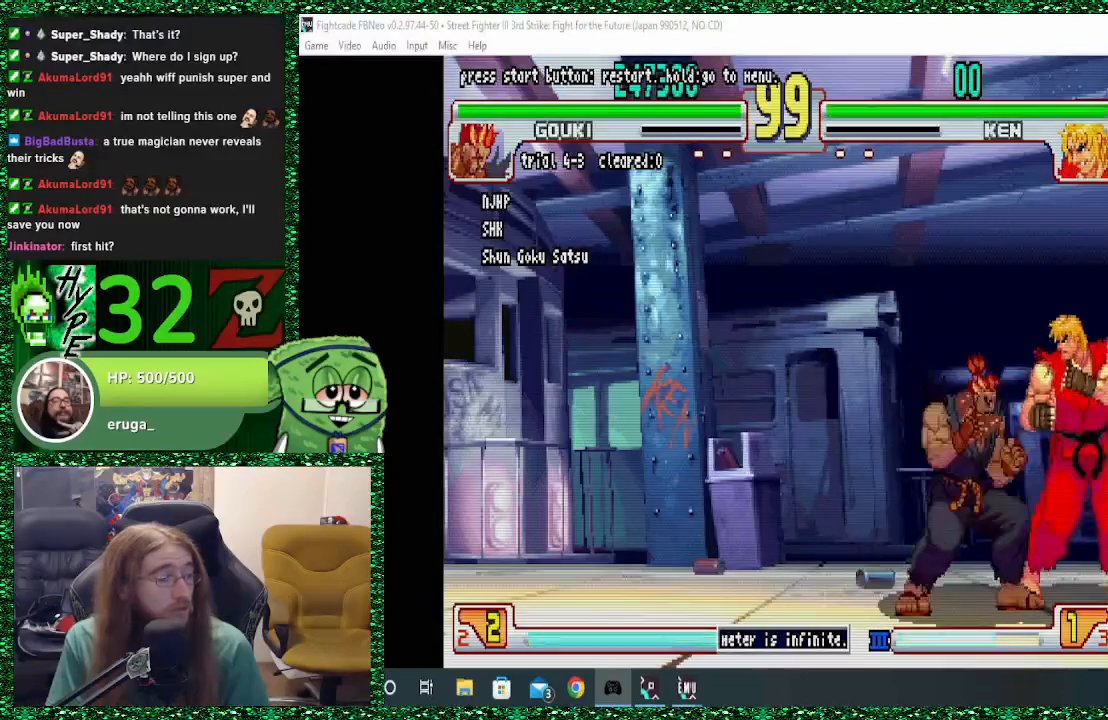
{"buttons": ["R1"], "left_stick": "center", "events": [[33, "left_stick", "center"], [433, "R1", "down"]]}
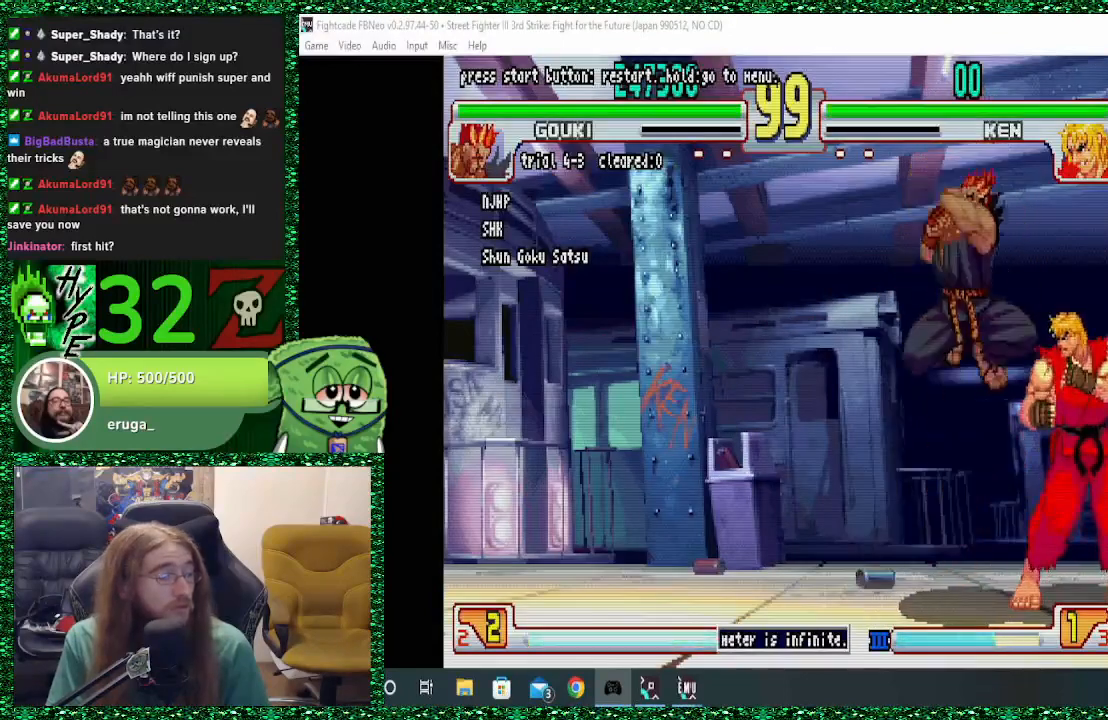
{"buttons": [], "left_stick": "center", "events": [[67, "R1", "up"], [200, "R2", "down"], [300, "R2", "up"], [367, "R2", "down"], [433, "R2", "up"]]}
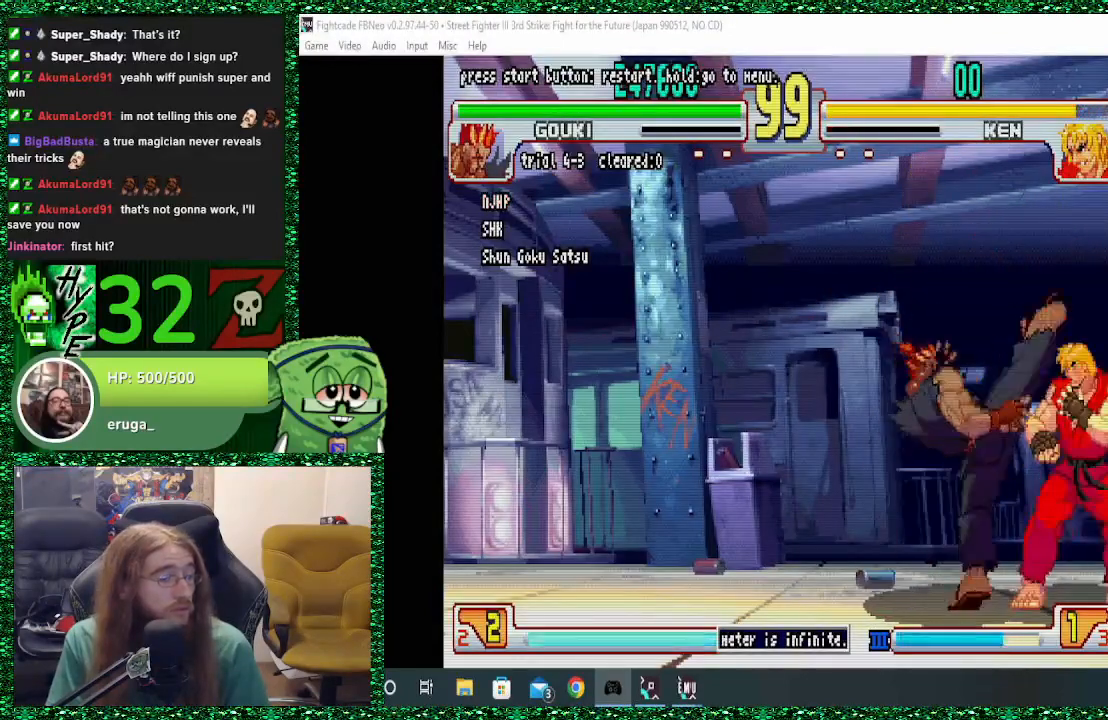
{"buttons": [], "left_stick": "right", "events": [[33, "SQUARE", "down"], [67, "left_stick", "right"], [133, "SQUARE", "up"], [167, "left_stick", "center"], [200, "SQUARE", "down"], [233, "R1", "down"], [233, "left_stick", "right"], [267, "CROSS", "down"], [267, "SQUARE", "up"], [333, "CROSS", "up"], [333, "R1", "up"]]}
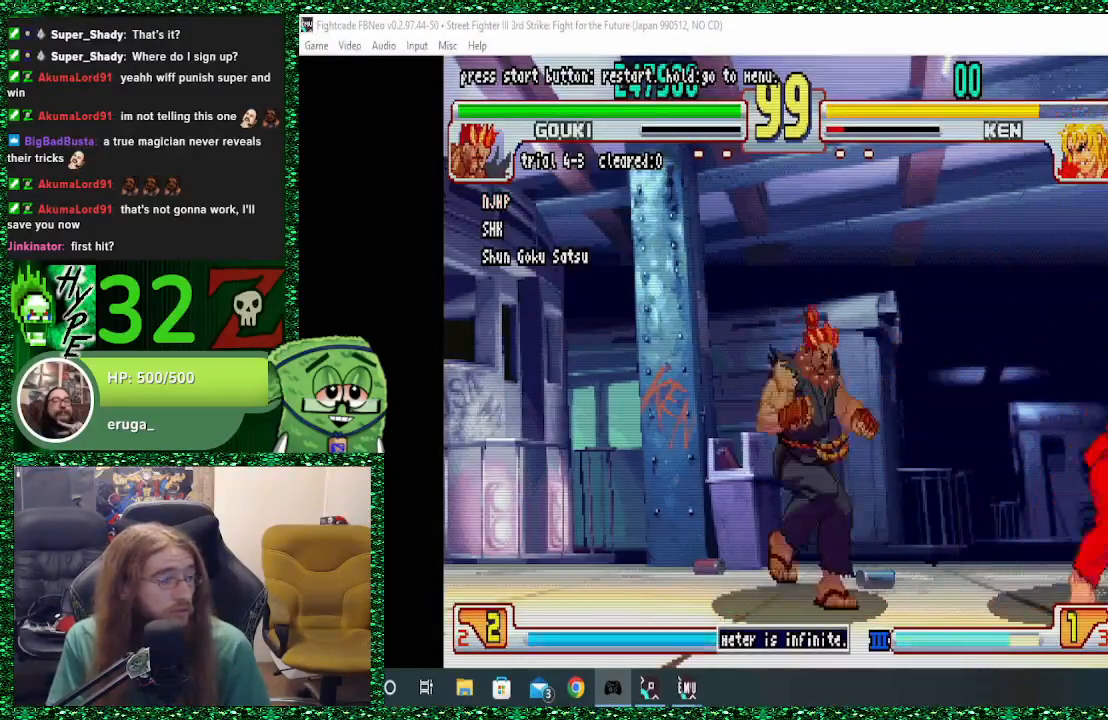
{"buttons": [], "left_stick": "right", "events": []}
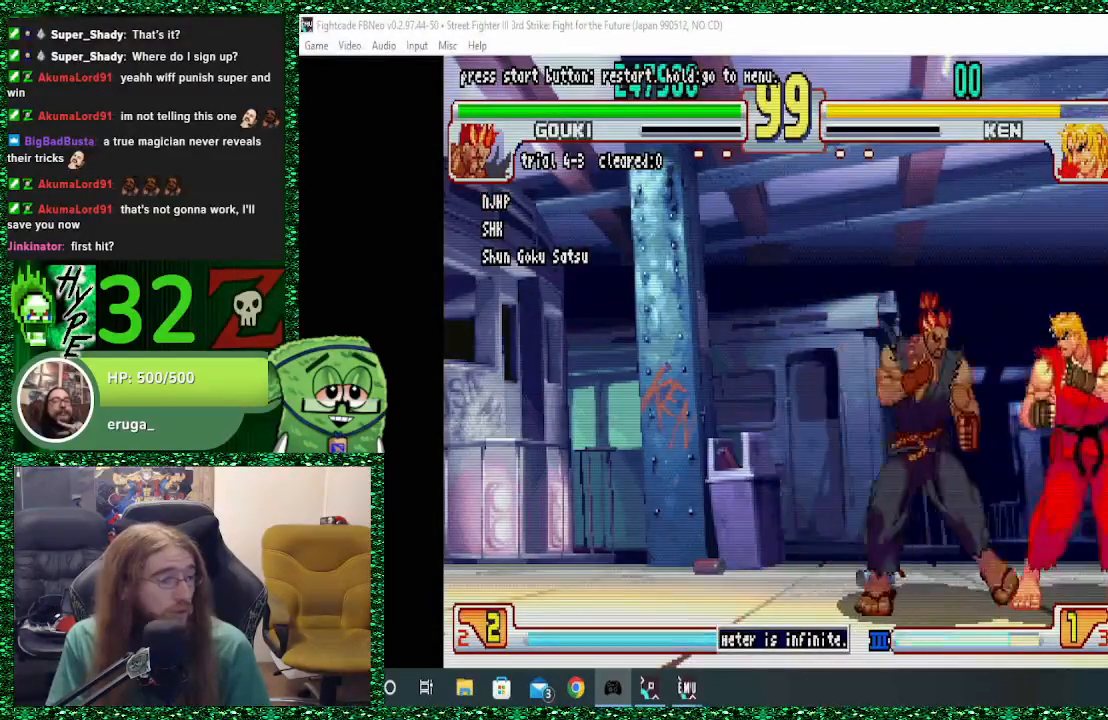
{"buttons": [], "left_stick": "center", "events": [[133, "left_stick", "center"], [267, "left_stick", "up"], [400, "left_stick", "center"]]}